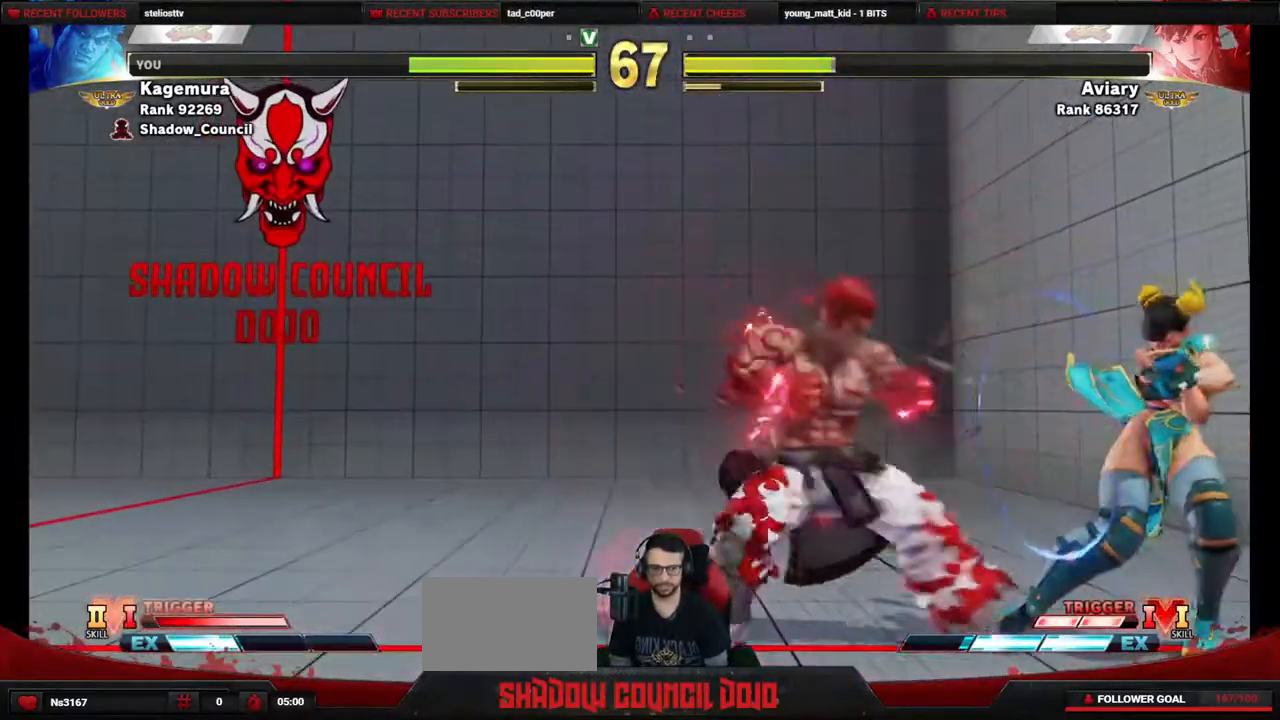
Gameplay with a controller (PlayStation layout); each line is a JSON object with the inputs held at the frame after it. "events" lists button and stick changes between this image and that frame as [ms after this image, input, new state], when the widget could be followed in between. Not read: L3 R3 other_buttons.
{"buttons": ["SQUARE", "DPAD_LEFT"], "events": [[117, "DPAD_RIGHT", "up"], [167, "TRIANGLE", "down"], [233, "DPAD_RIGHT", "down"], [267, "TRIANGLE", "up"], [283, "DPAD_DOWN", "down"], [300, "DPAD_RIGHT", "up"], [317, "DPAD_LEFT", "down"], [367, "DPAD_DOWN", "up"], [400, "SQUARE", "down"]]}
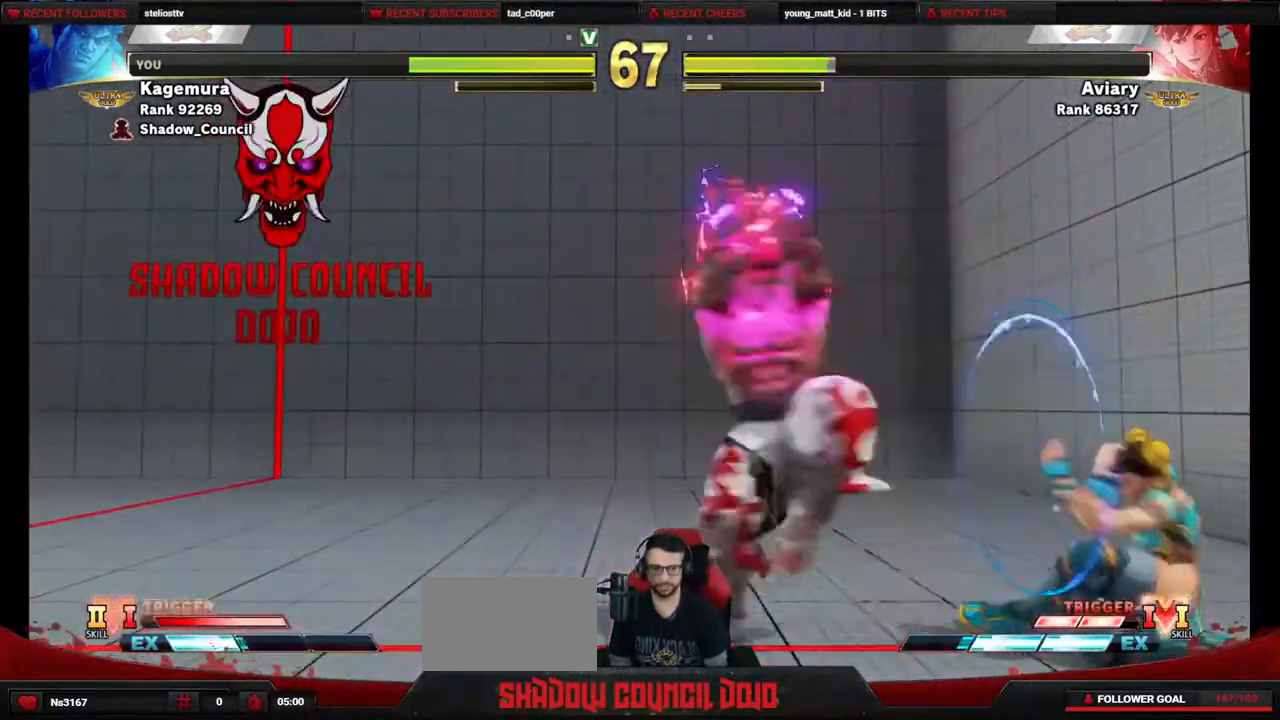
{"buttons": [], "events": [[83, "SQUARE", "up"], [117, "DPAD_LEFT", "up"]]}
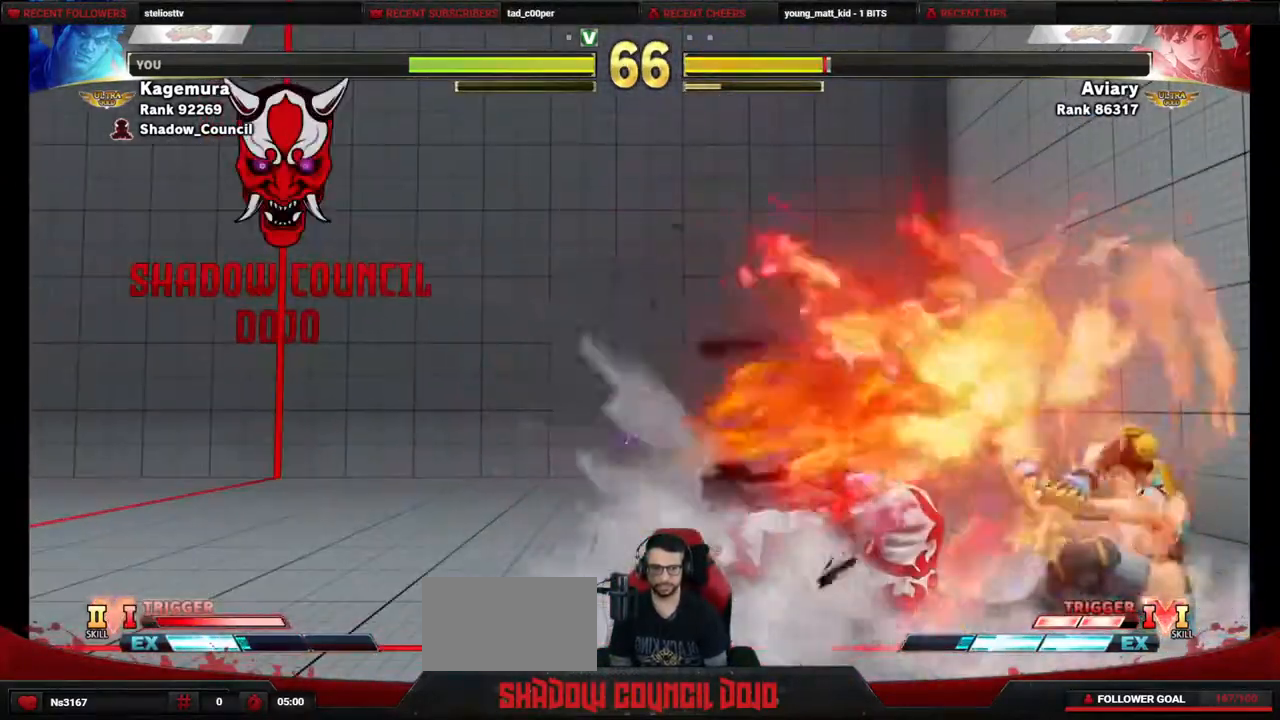
{"buttons": ["DPAD_DOWN", "DPAD_LEFT"], "events": [[67, "DPAD_RIGHT", "down"], [117, "DPAD_DOWN", "down"], [150, "DPAD_LEFT", "down"], [150, "DPAD_RIGHT", "up"]]}
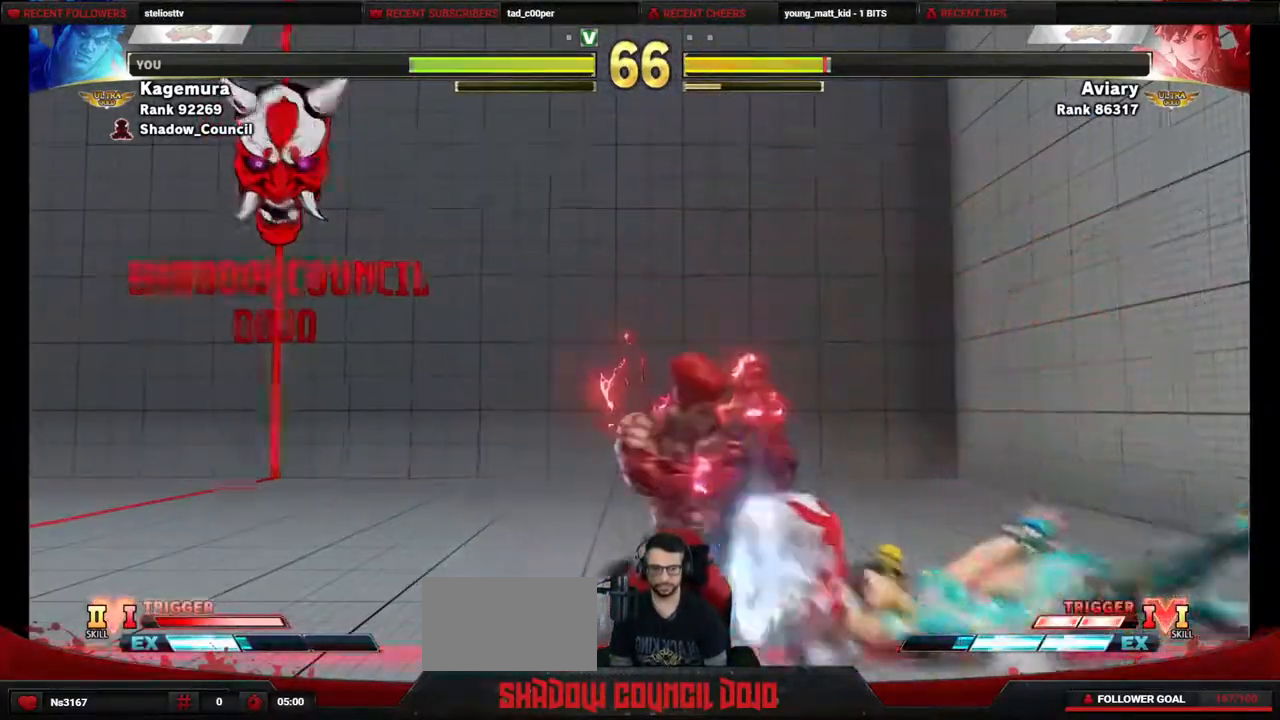
{"buttons": ["TRIANGLE", "DPAD_DOWN", "DPAD_LEFT"], "events": [[483, "TRIANGLE", "down"]]}
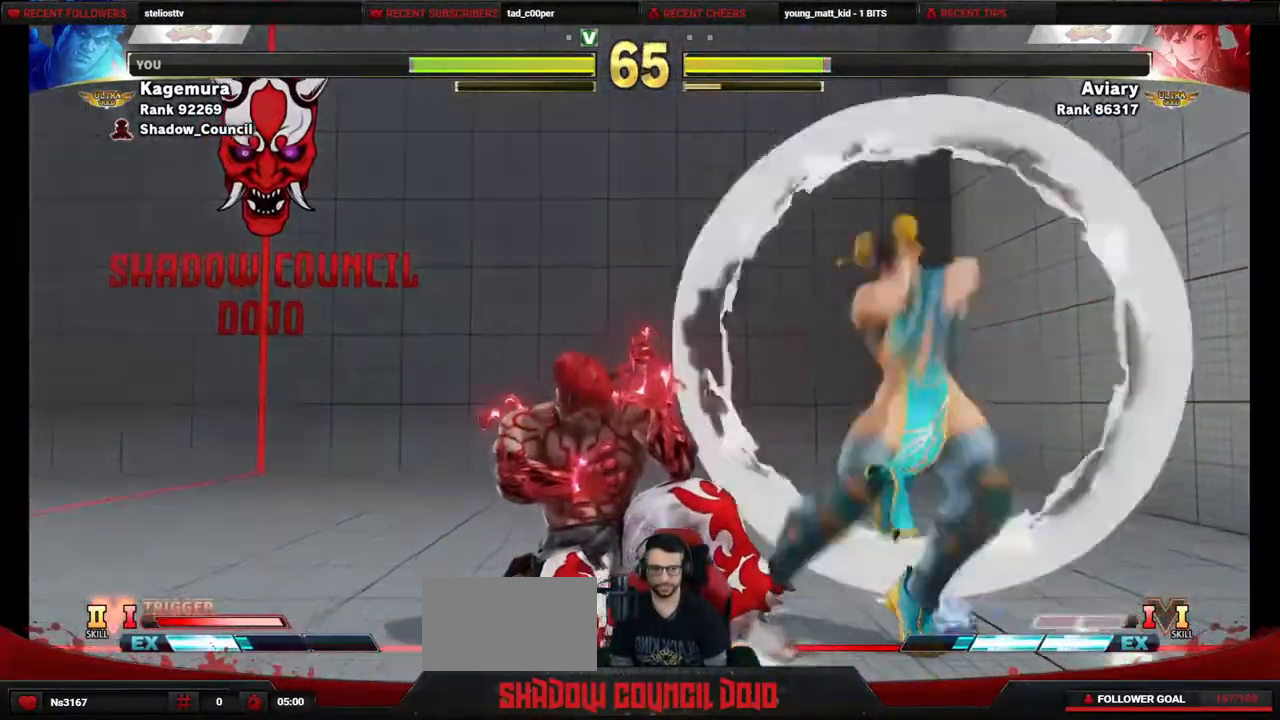
{"buttons": ["DPAD_DOWN", "DPAD_LEFT"], "events": [[50, "TRIANGLE", "up"], [67, "DPAD_LEFT", "up"], [100, "DPAD_RIGHT", "down"], [150, "DPAD_DOWN", "up"], [233, "DPAD_DOWN", "down"], [233, "DPAD_RIGHT", "up"], [267, "DPAD_LEFT", "down"]]}
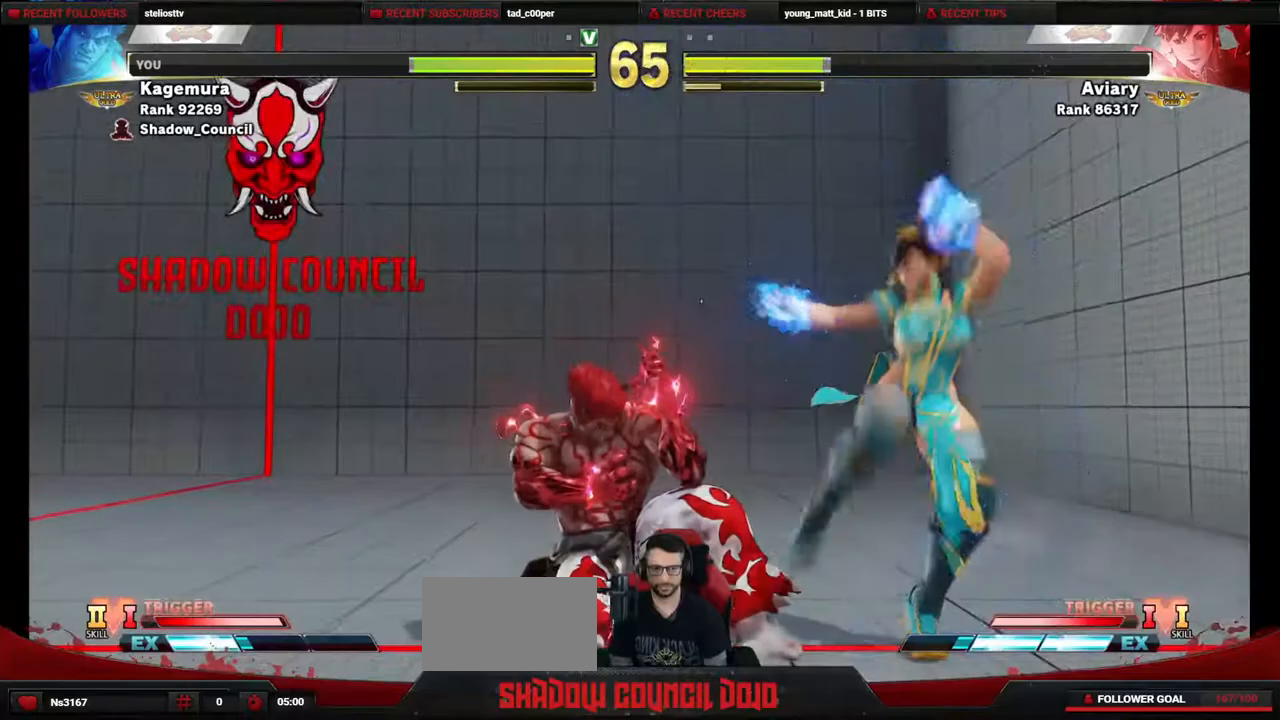
{"buttons": ["CROSS", "DPAD_DOWN", "DPAD_LEFT"], "events": [[433, "CROSS", "down"], [433, "SQUARE", "down"], [500, "SQUARE", "up"]]}
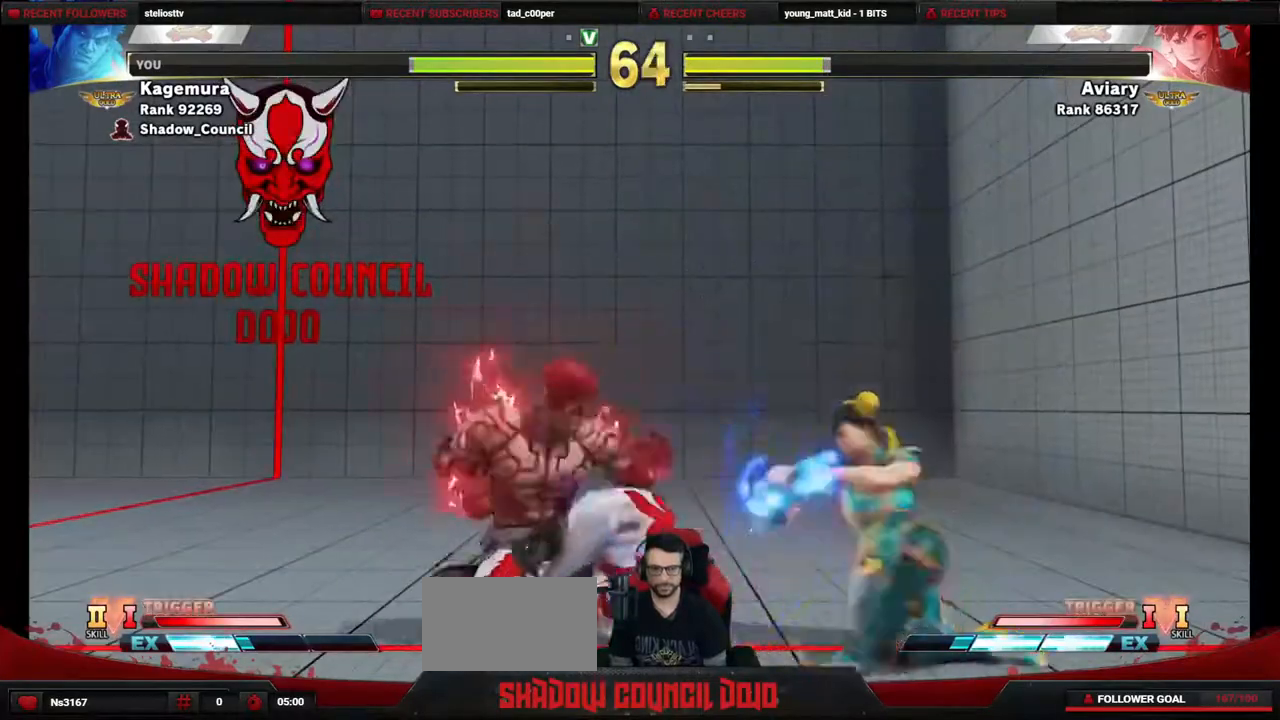
{"buttons": ["SQUARE", "DPAD_DOWN", "DPAD_LEFT"], "events": [[17, "CROSS", "up"], [417, "SQUARE", "down"]]}
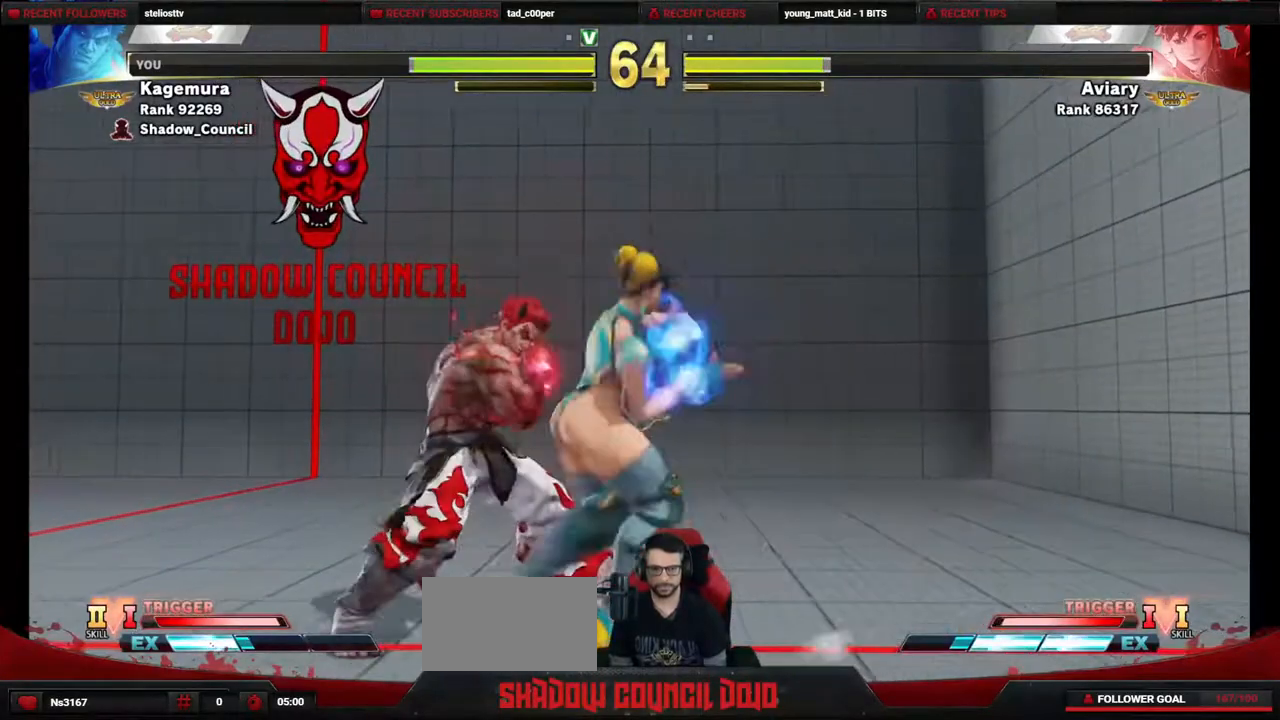
{"buttons": ["DPAD_LEFT"], "events": [[50, "SQUARE", "up"], [317, "DPAD_DOWN", "up"], [400, "DPAD_DOWN", "down"], [483, "DPAD_DOWN", "up"]]}
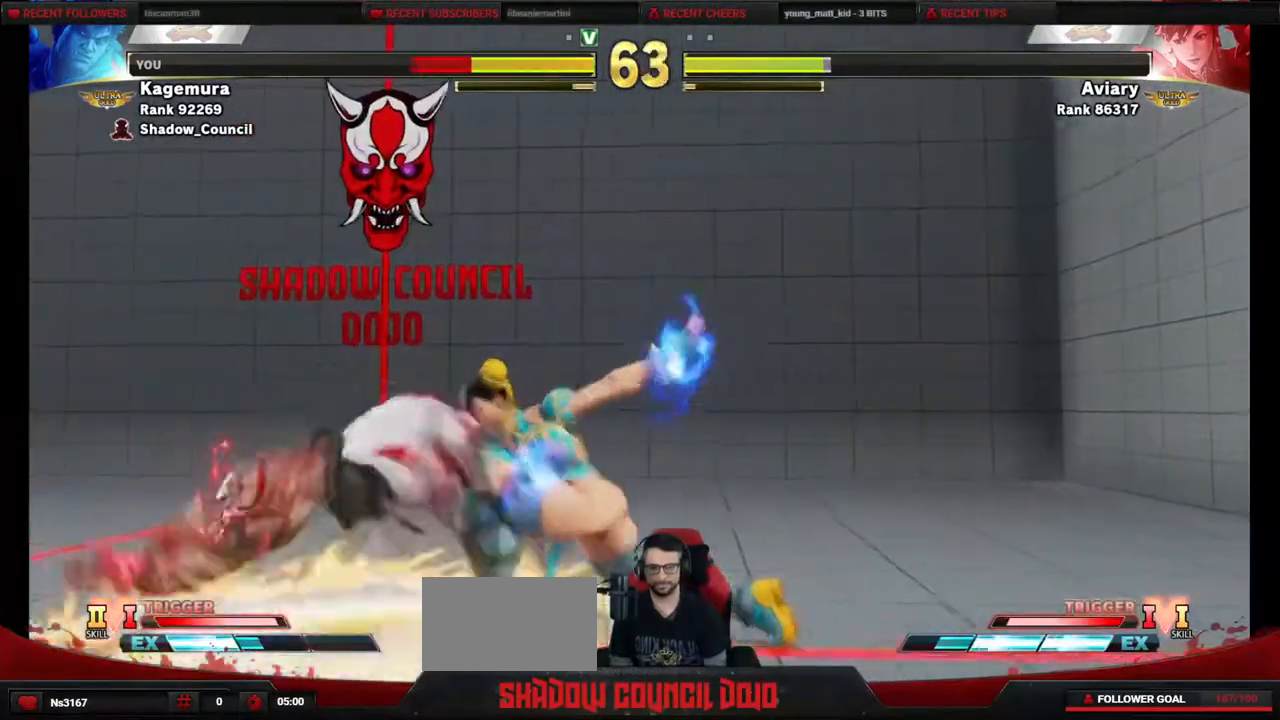
{"buttons": ["DPAD_RIGHT"], "events": [[67, "DPAD_DOWN", "down"], [333, "DPAD_DOWN", "up"], [350, "DPAD_LEFT", "up"], [467, "DPAD_RIGHT", "down"]]}
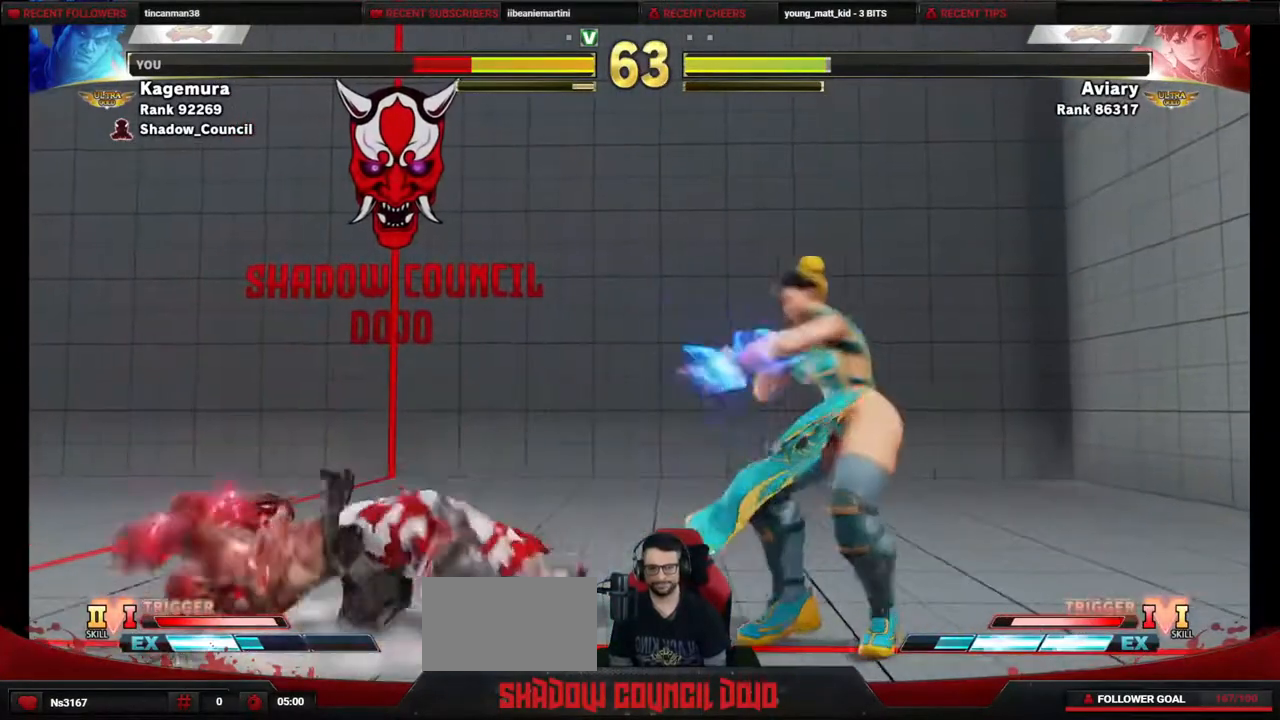
{"buttons": ["DPAD_RIGHT"], "events": []}
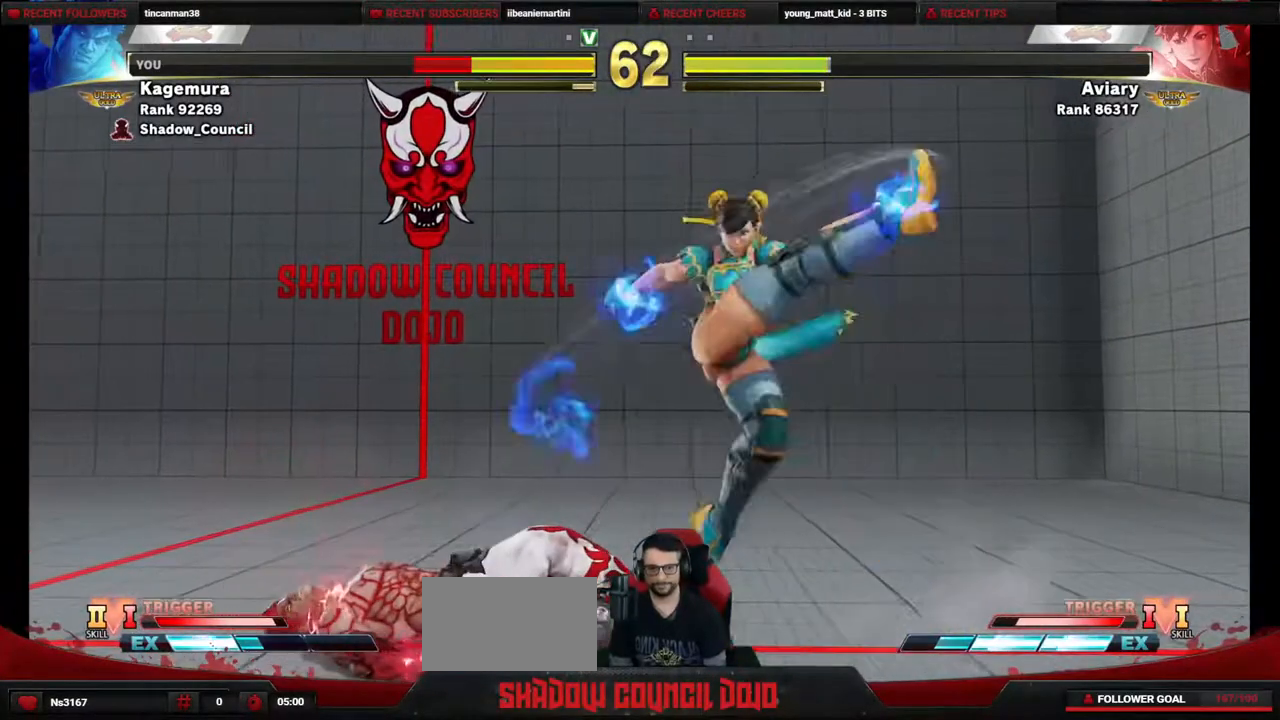
{"buttons": ["DPAD_RIGHT"], "events": [[350, "DPAD_DOWN", "down"], [400, "DPAD_RIGHT", "up"], [433, "DPAD_RIGHT", "down"], [467, "DPAD_DOWN", "up"]]}
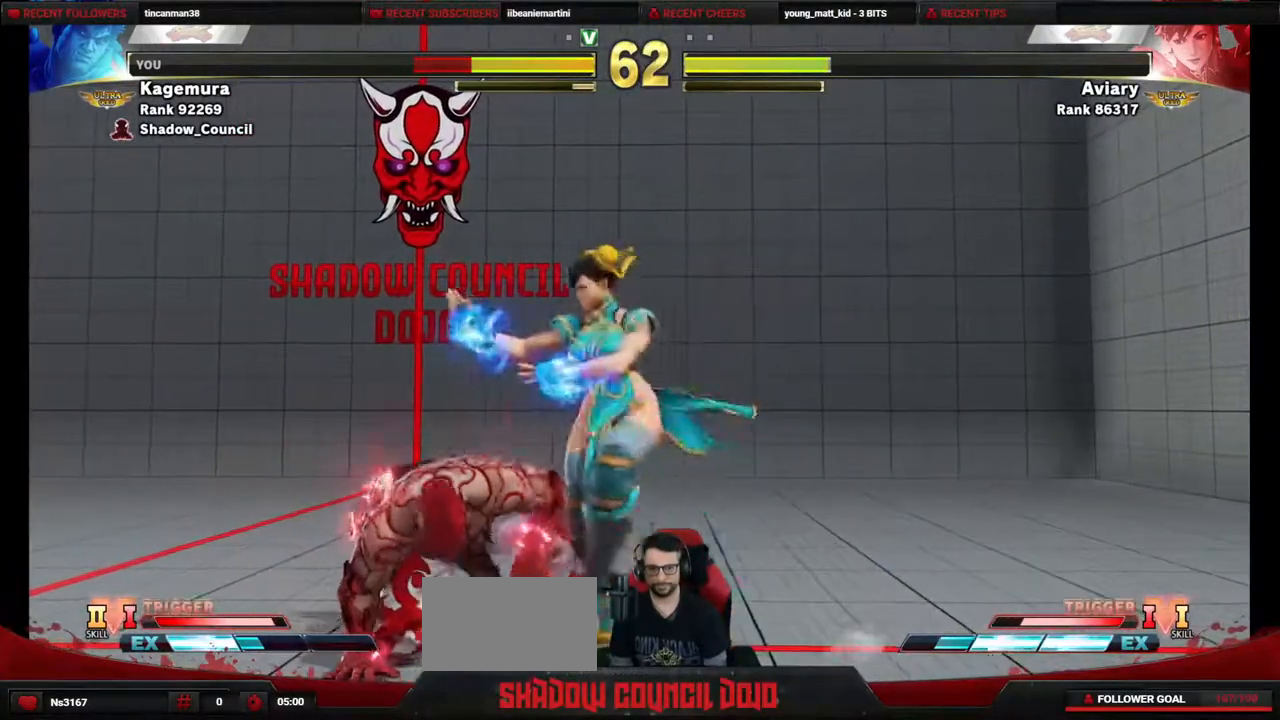
{"buttons": ["DPAD_LEFT"], "events": [[17, "L1", "down"], [67, "DPAD_RIGHT", "up"], [83, "L1", "up"], [167, "R1", "down"], [167, "R2", "down"], [233, "R1", "up"], [233, "R2", "up"], [500, "DPAD_LEFT", "down"]]}
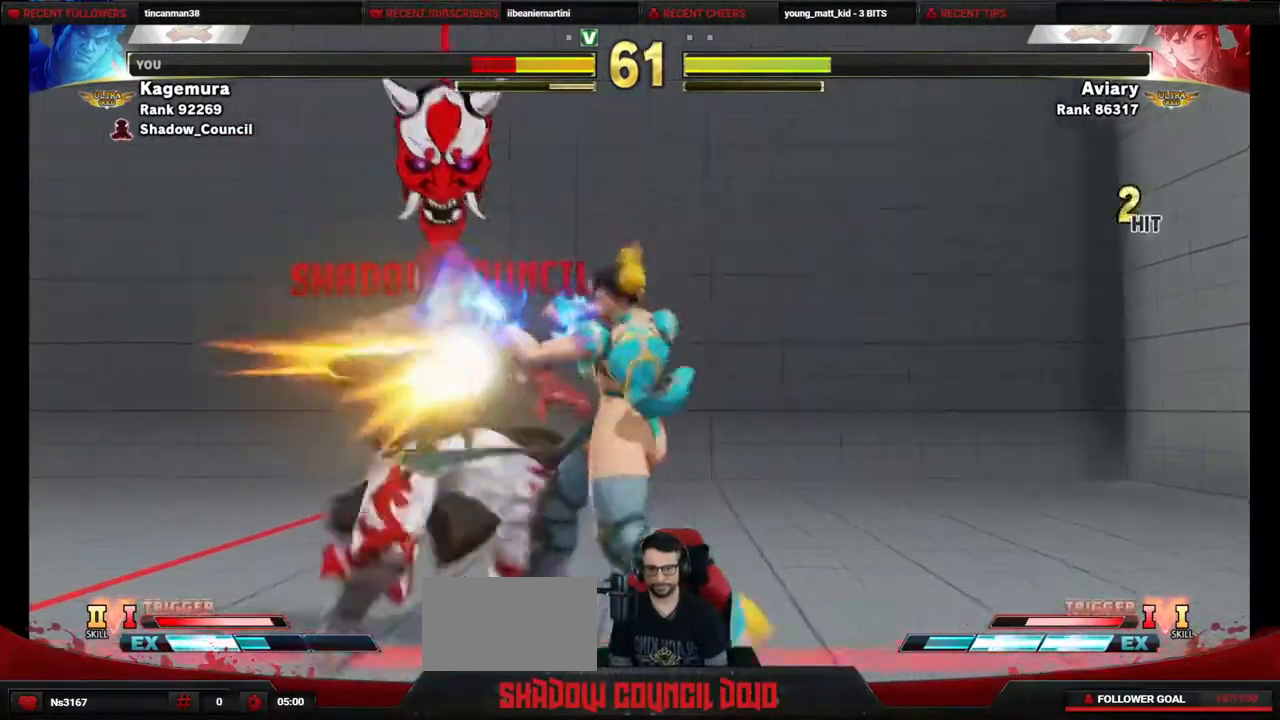
{"buttons": ["DPAD_DOWN", "DPAD_LEFT"], "events": [[33, "DPAD_DOWN", "down"], [200, "SQUARE", "down"], [283, "SQUARE", "up"], [450, "L2", "down"], [467, "L2", "up"]]}
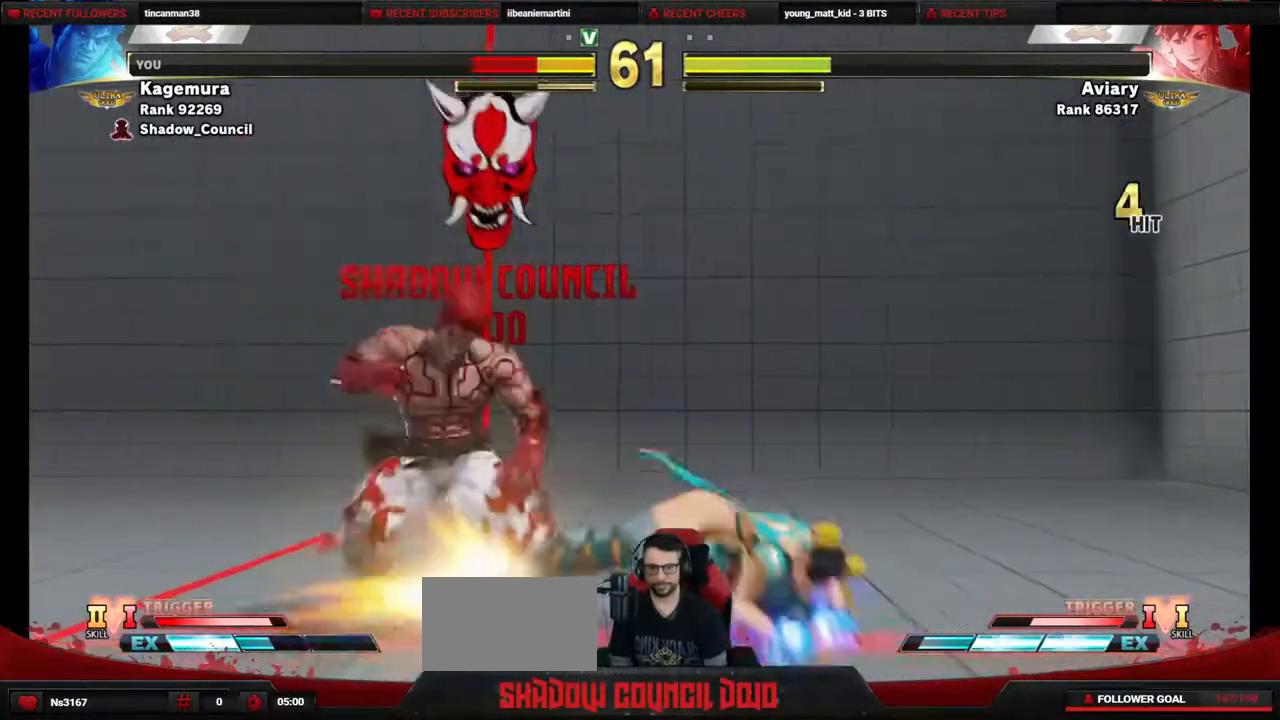
{"buttons": ["DPAD_DOWN", "DPAD_LEFT"], "events": []}
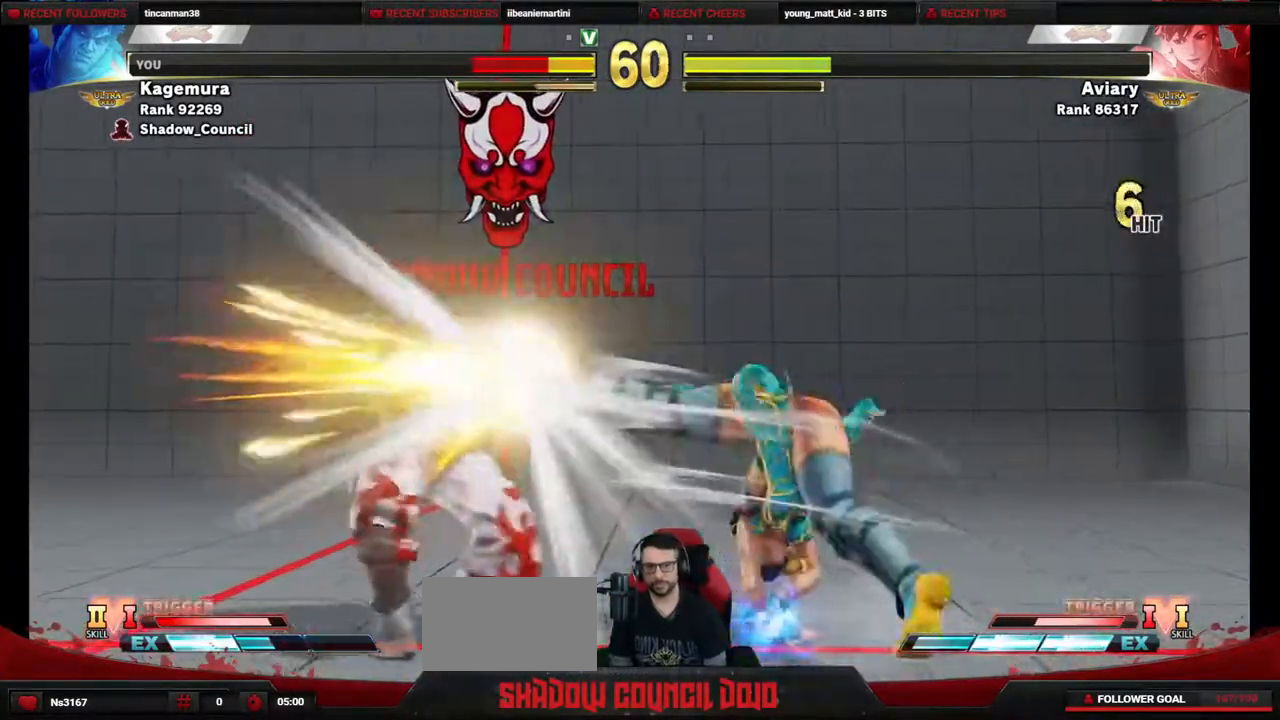
{"buttons": ["DPAD_LEFT"], "events": [[450, "DPAD_DOWN", "up"]]}
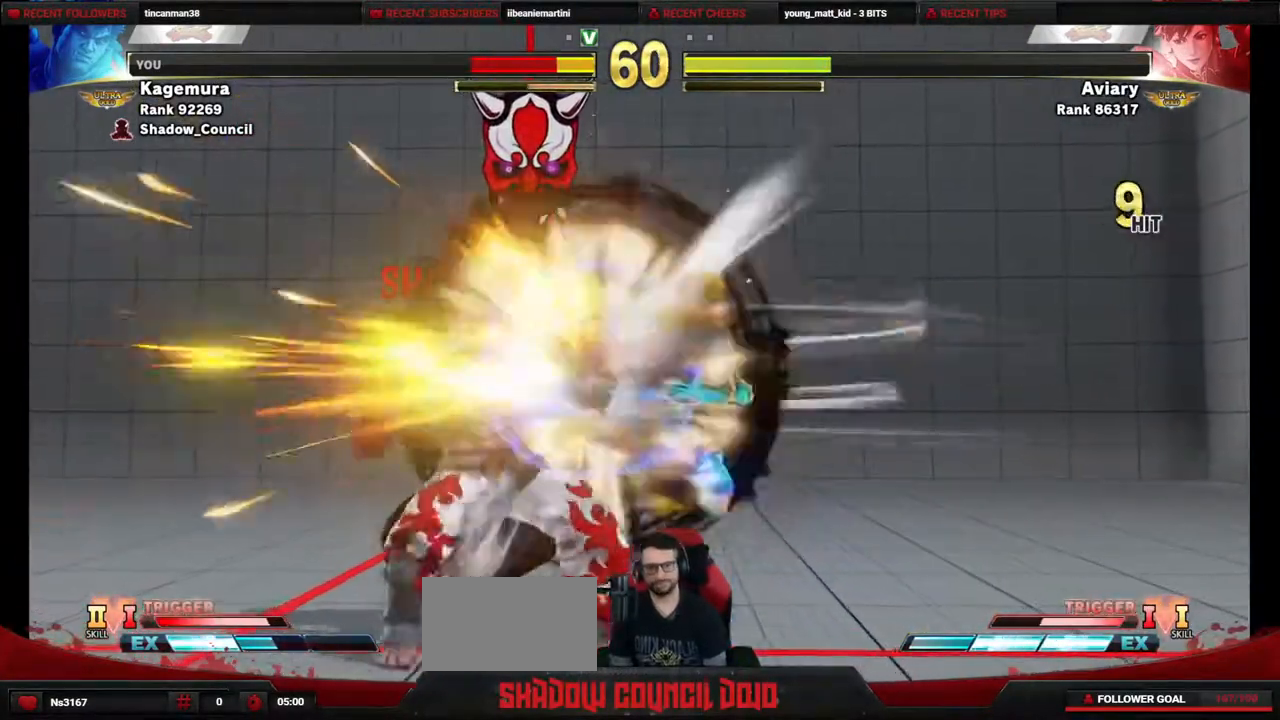
{"buttons": ["DPAD_LEFT"], "events": []}
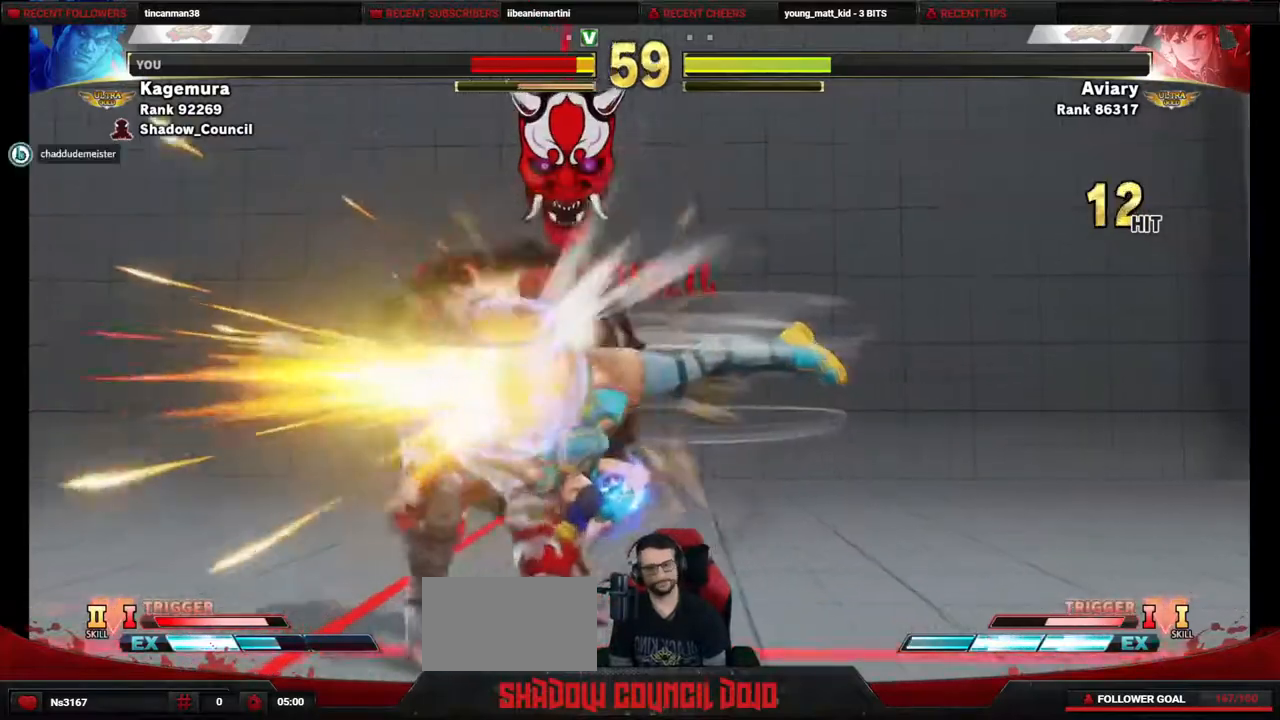
{"buttons": ["DPAD_LEFT"], "events": [[400, "DPAD_DOWN", "down"], [450, "DPAD_DOWN", "up"]]}
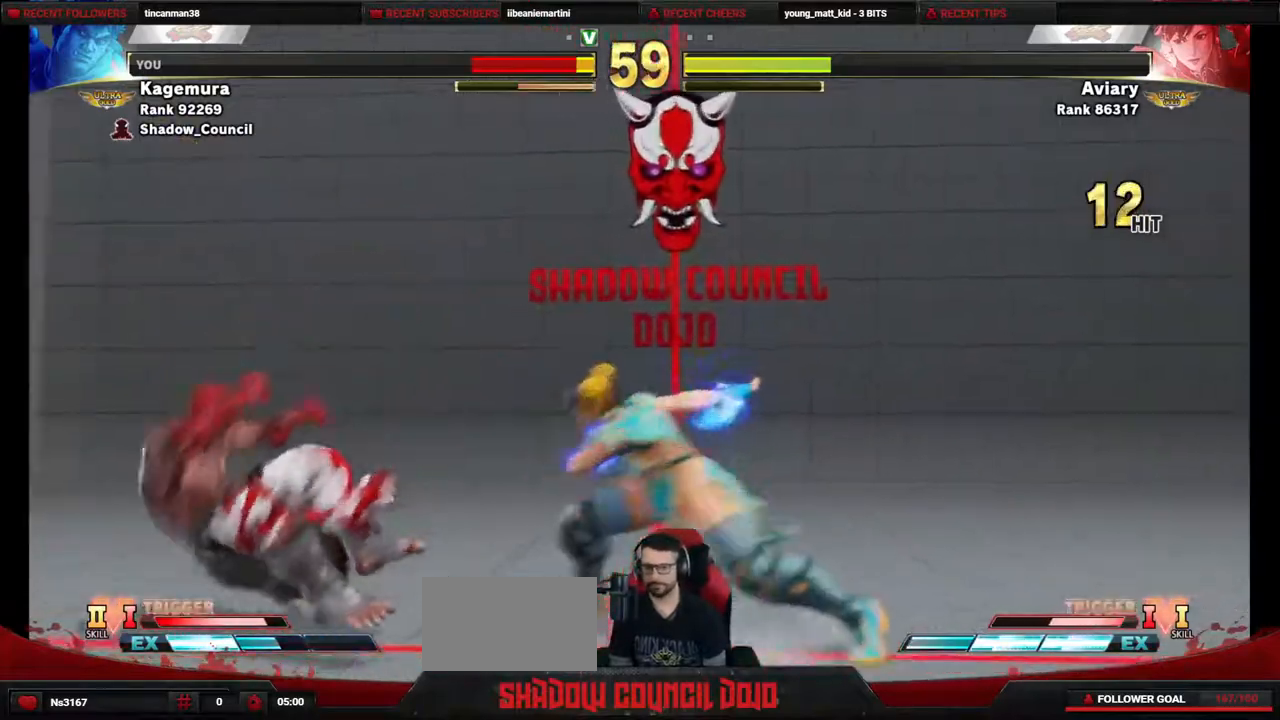
{"buttons": ["DPAD_RIGHT"], "events": [[33, "DPAD_DOWN", "down"], [150, "DPAD_DOWN", "up"], [150, "DPAD_LEFT", "up"], [300, "DPAD_RIGHT", "down"], [367, "DPAD_DOWN", "down"], [417, "DPAD_RIGHT", "up"], [483, "DPAD_RIGHT", "down"], [500, "DPAD_DOWN", "up"]]}
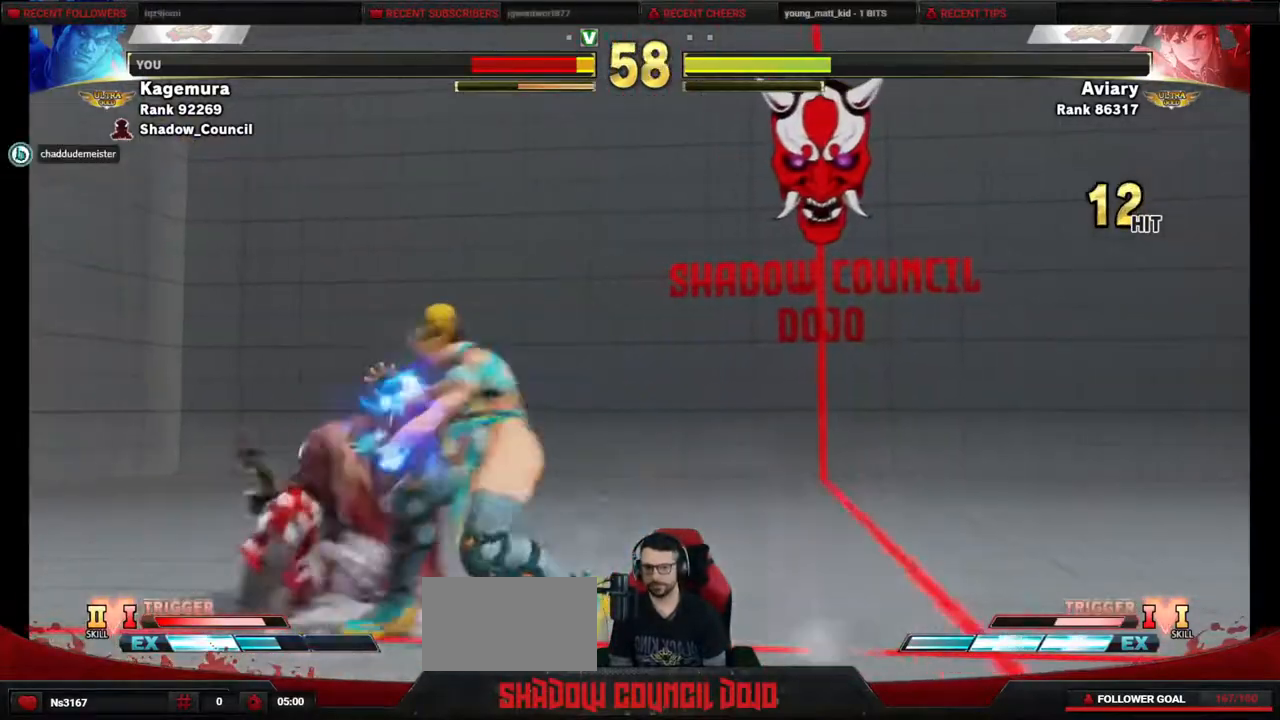
{"buttons": ["DPAD_LEFT"], "events": [[33, "L1", "down"], [100, "DPAD_RIGHT", "up"], [100, "L1", "up"], [150, "DPAD_LEFT", "down"], [200, "R1", "down"], [200, "R2", "down"], [250, "R1", "up"], [250, "R2", "up"]]}
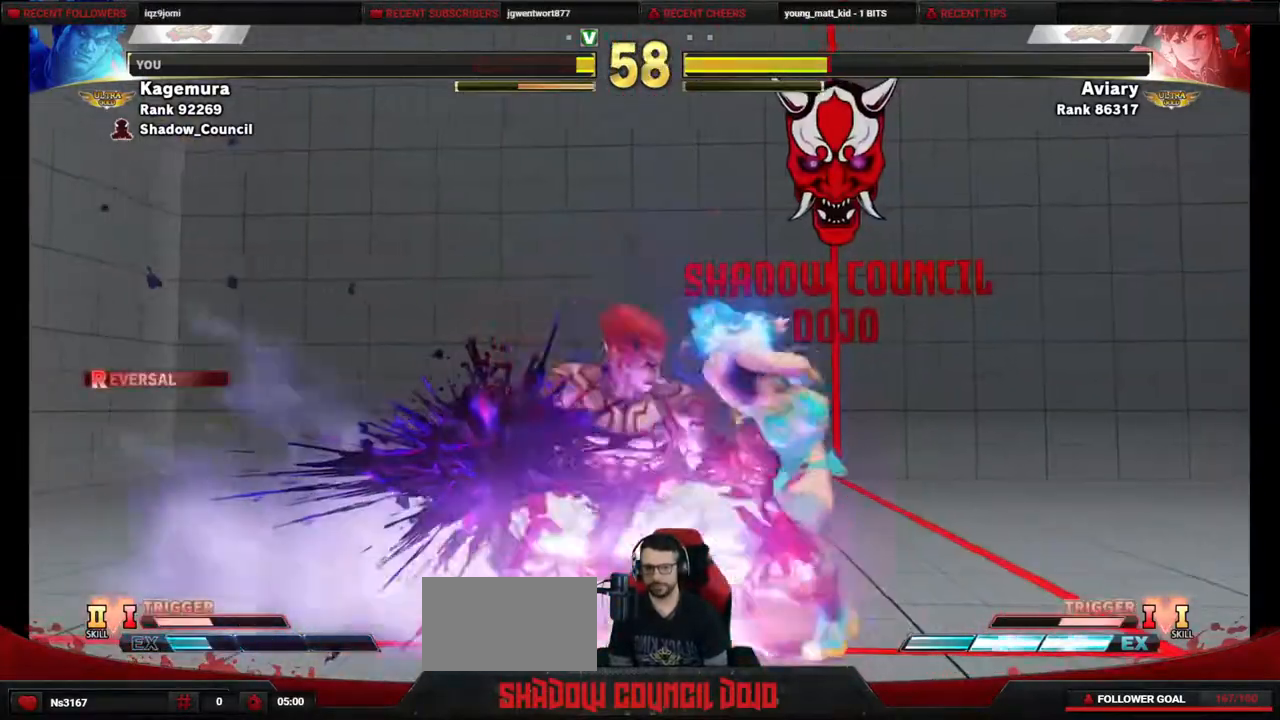
{"buttons": ["DPAD_LEFT"], "events": [[117, "DPAD_DOWN", "down"], [167, "DPAD_LEFT", "up"], [233, "DPAD_LEFT", "down"], [283, "DPAD_DOWN", "up"], [283, "SQUARE", "down"], [367, "SQUARE", "up"]]}
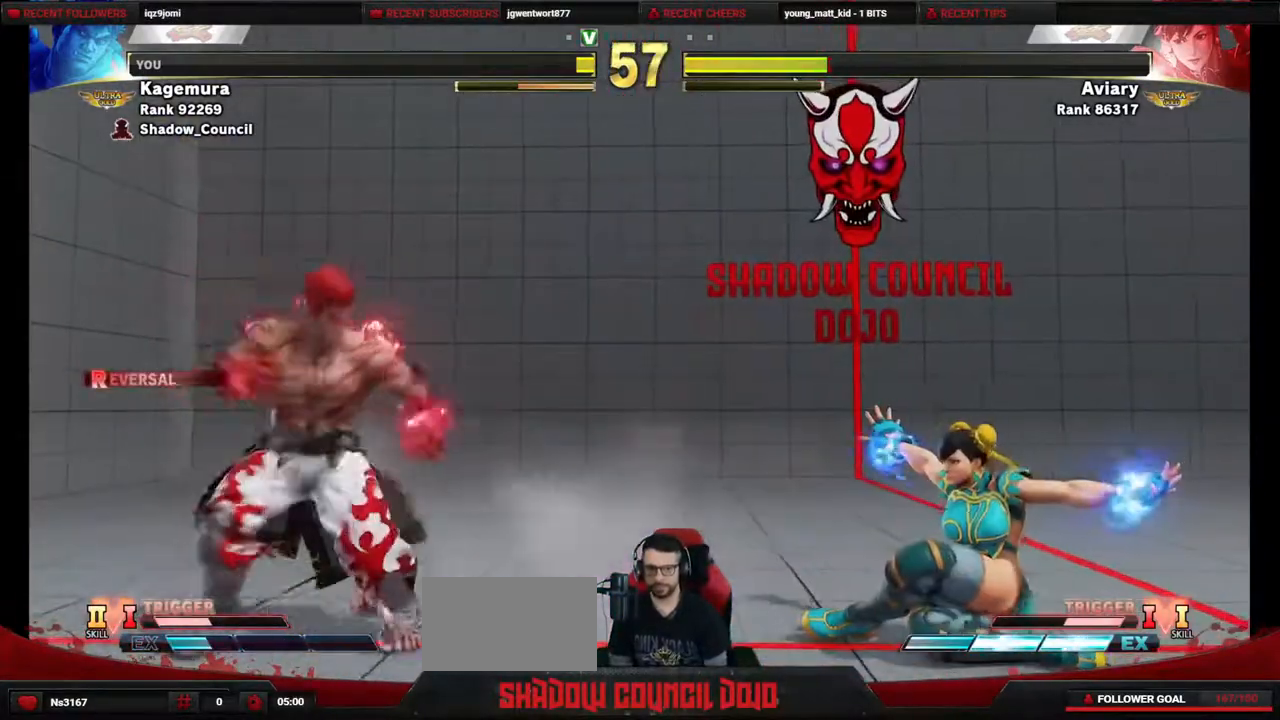
{"buttons": ["DPAD_UP", "DPAD_RIGHT"], "events": [[250, "DPAD_LEFT", "up"], [250, "DPAD_RIGHT", "down"], [450, "DPAD_UP", "down"]]}
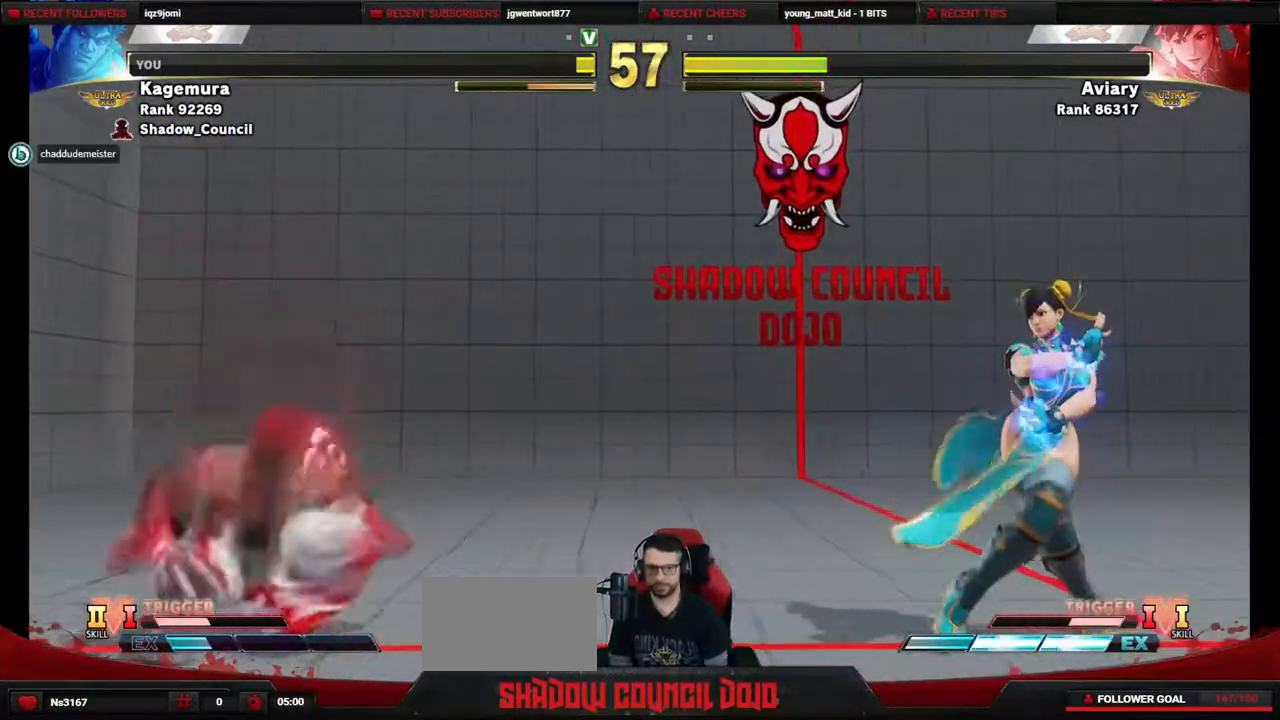
{"buttons": [], "events": [[200, "DPAD_RIGHT", "up"], [267, "DPAD_UP", "up"]]}
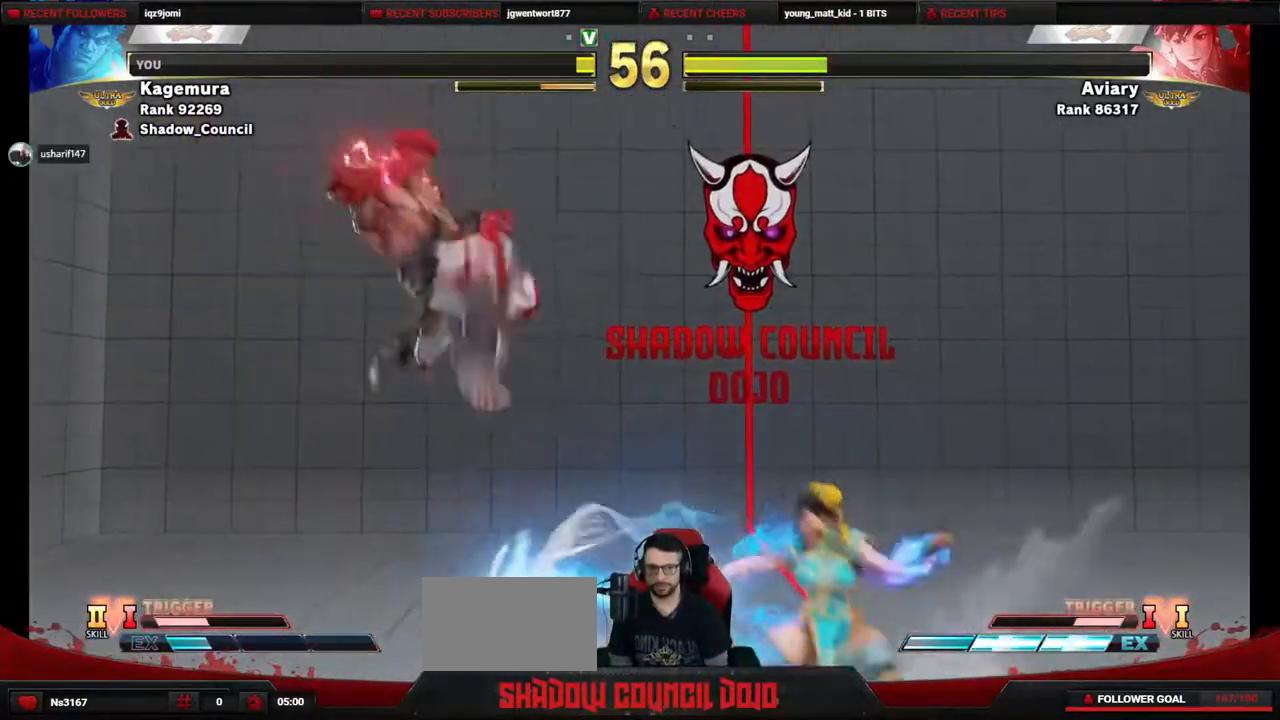
{"buttons": ["DPAD_DOWN", "DPAD_LEFT"], "events": [[83, "DPAD_LEFT", "down"], [117, "DPAD_DOWN", "down"], [267, "R1", "down"], [333, "DPAD_LEFT", "up"], [383, "R1", "up"], [433, "DPAD_LEFT", "down"]]}
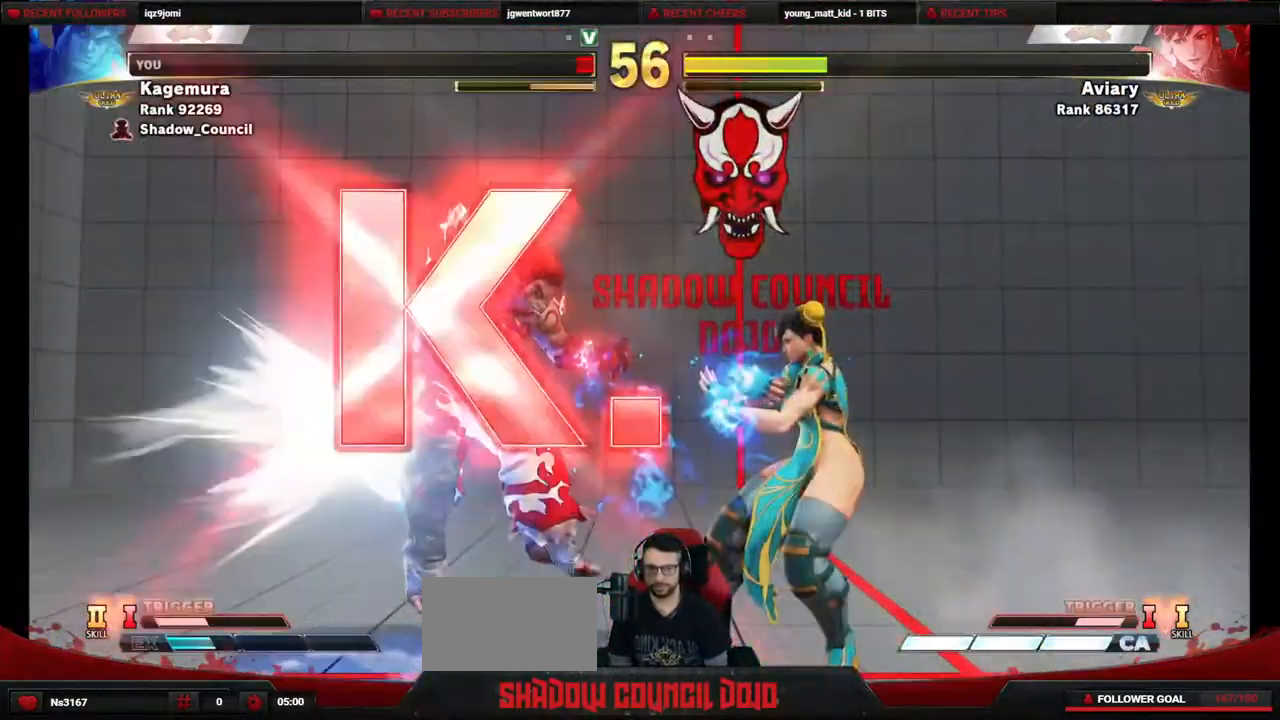
{"buttons": [], "events": [[117, "DPAD_DOWN", "up"], [183, "DPAD_LEFT", "up"]]}